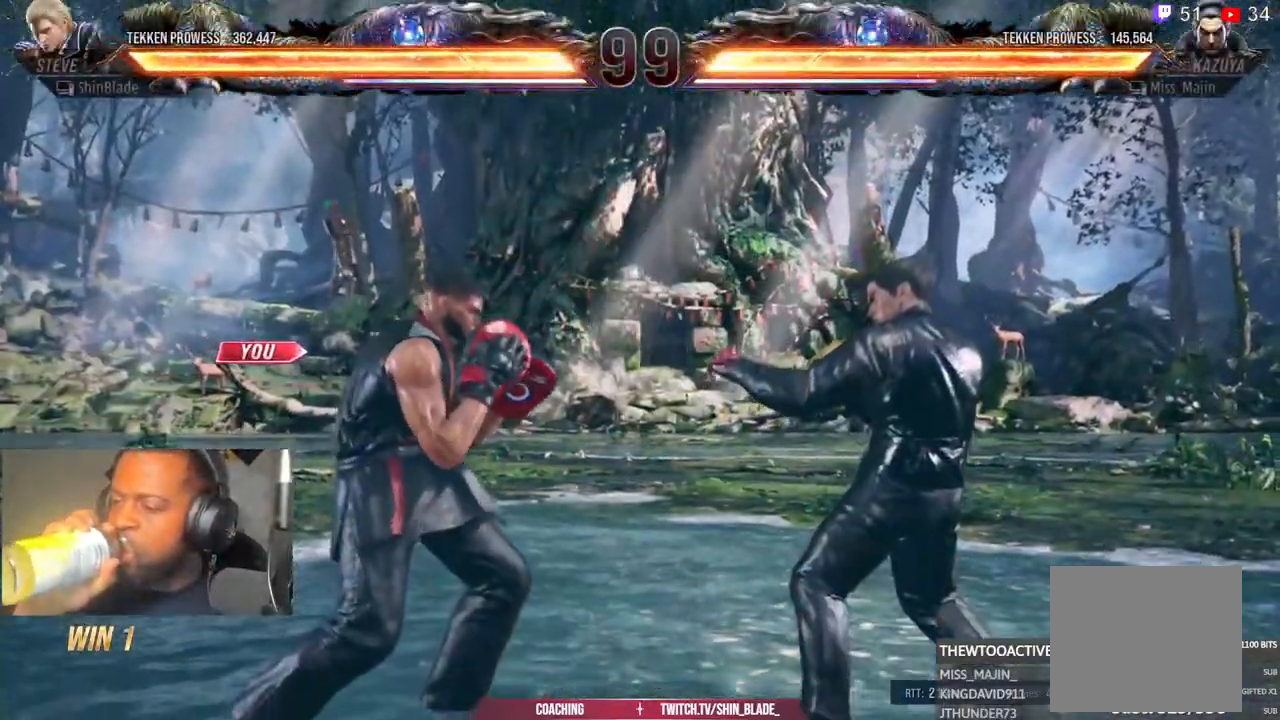
Gameplay with a controller (PlayStation layout); each line is a JSON object with the inputs held at the frame after it (dt_ms = milliseconds from this image to that frame). "events" lists button and stick changes between this image and that frame as [ms after this image, input, new state], when the widget could be followed in between. Not read: L1 R1.
{"dt_ms": 500, "buttons": [], "left_stick": "center", "right_stick": "center", "events": []}
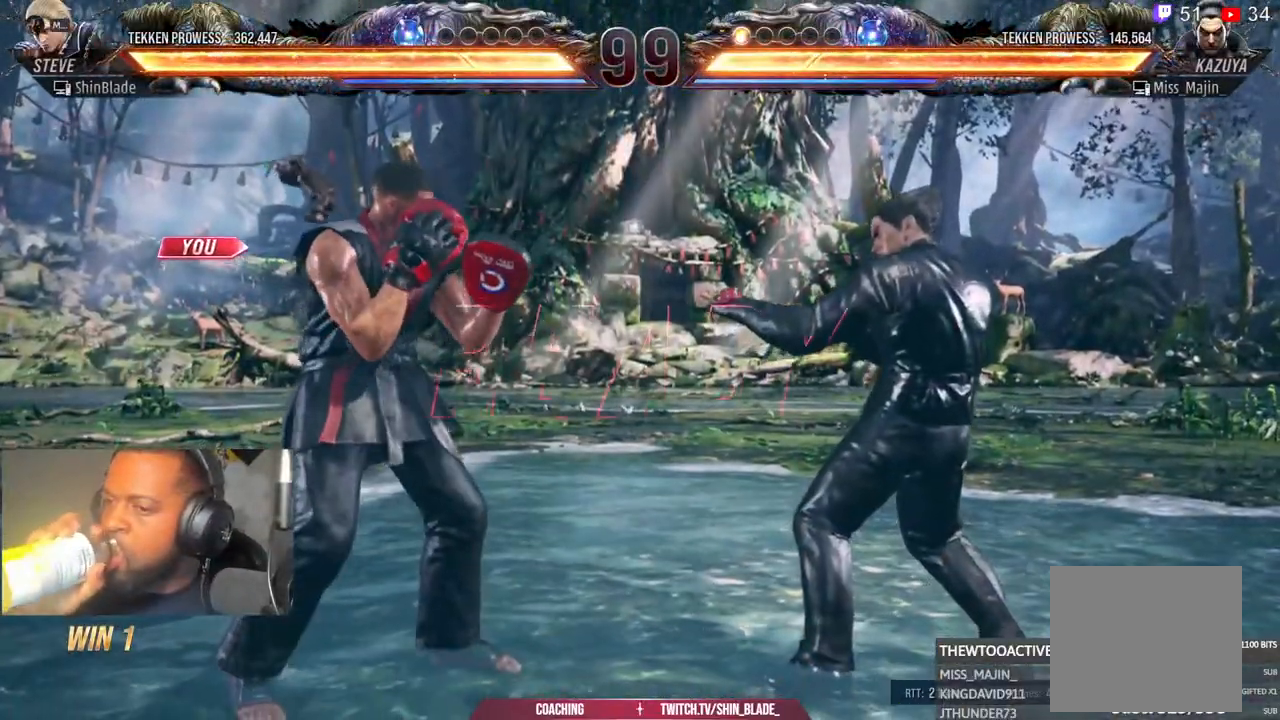
{"dt_ms": 500, "buttons": [], "left_stick": "center", "right_stick": "center", "events": []}
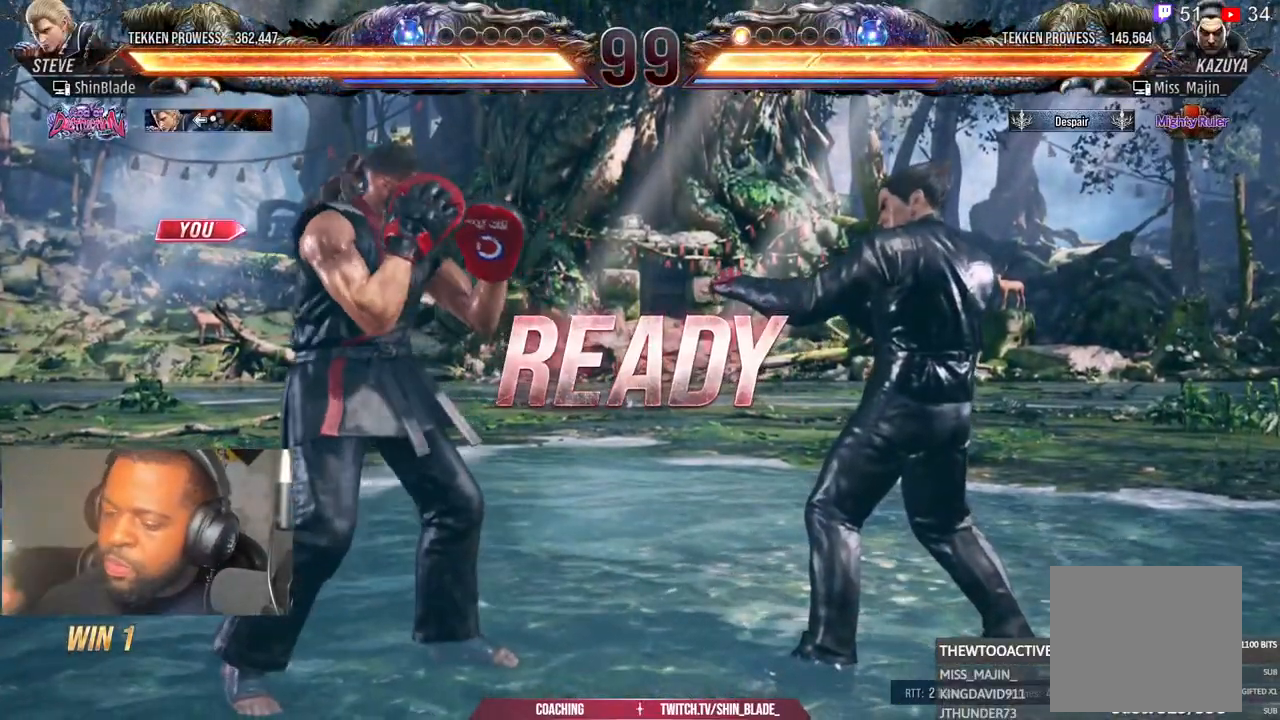
{"dt_ms": 500, "buttons": [], "left_stick": "center", "right_stick": "center", "events": []}
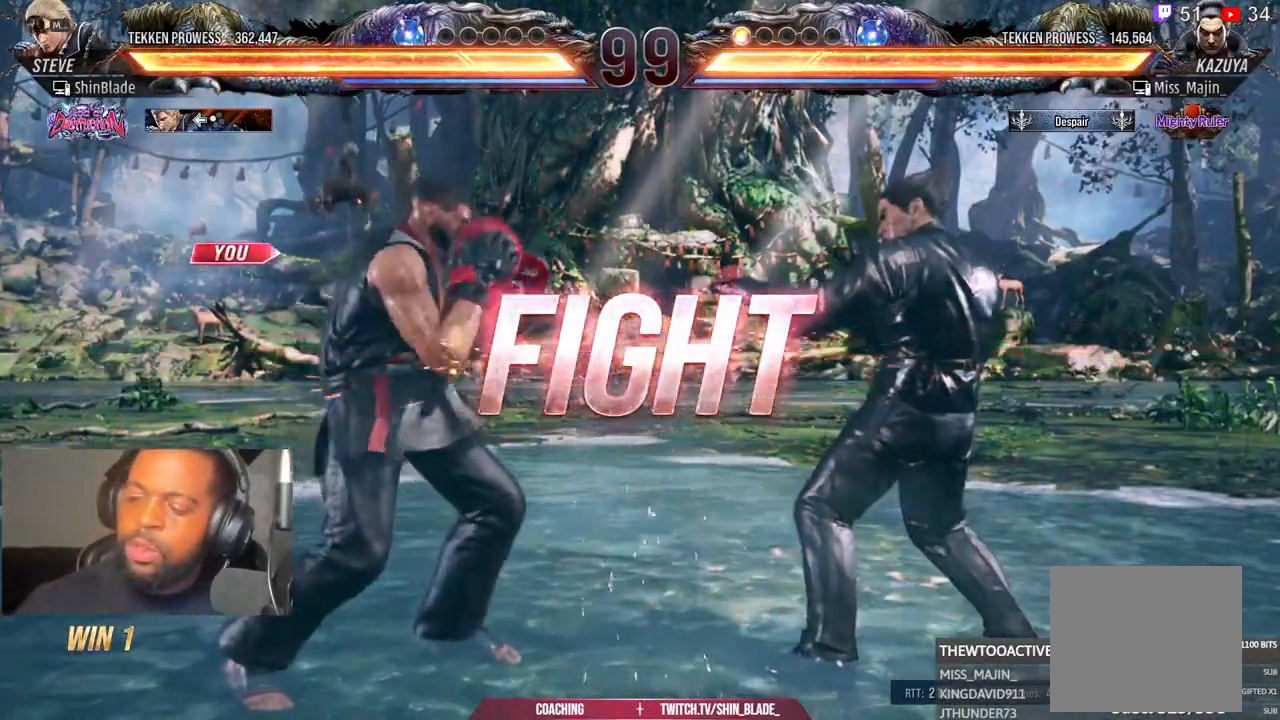
{"dt_ms": 1000, "buttons": ["DPAD_LEFT"], "left_stick": "center", "right_stick": "center"}
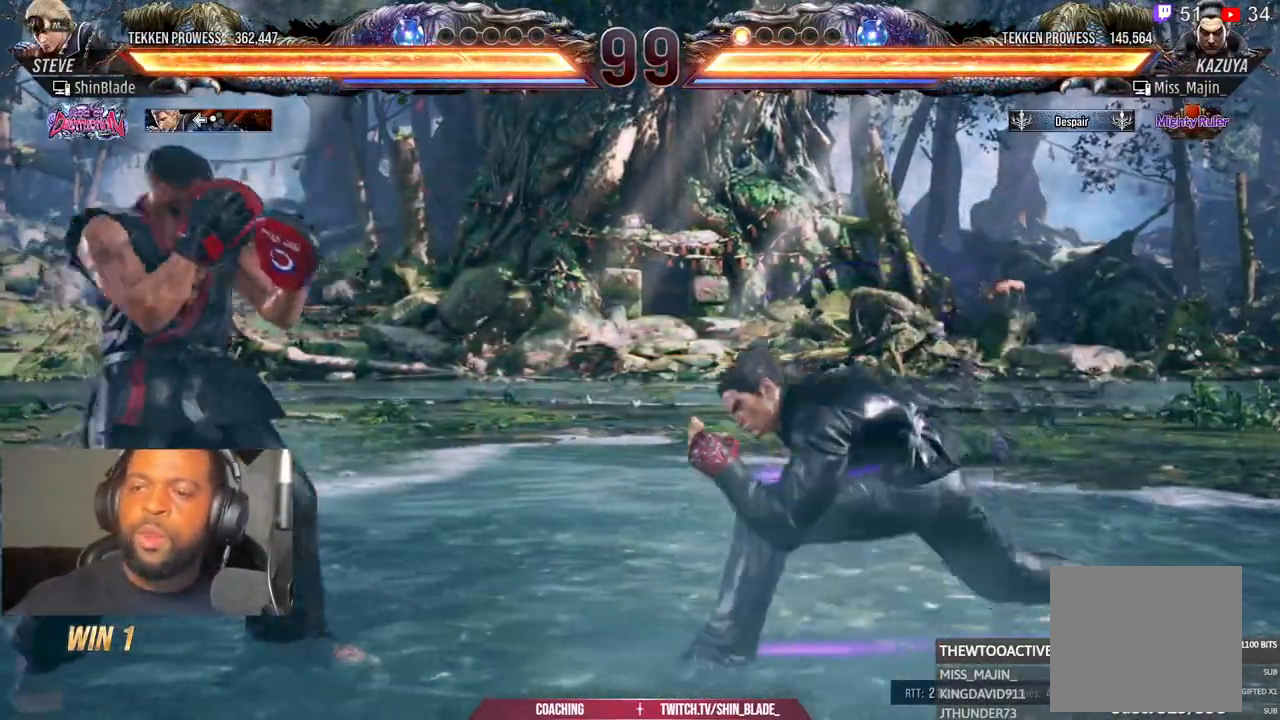
{"dt_ms": 1000, "buttons": ["TRIANGLE", "DPAD_DOWN"], "left_stick": "center", "right_stick": "center"}
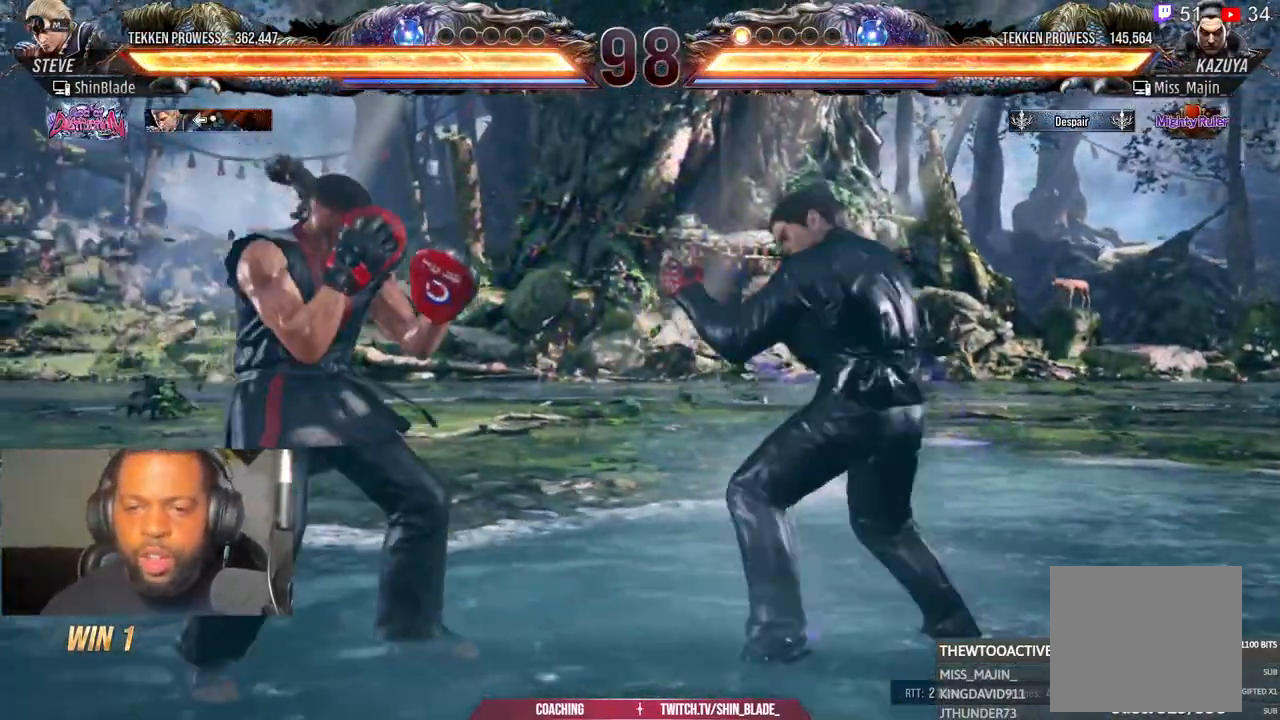
{"dt_ms": 500, "buttons": ["CROSS", "DPAD_RIGHT"], "left_stick": "center", "right_stick": "center"}